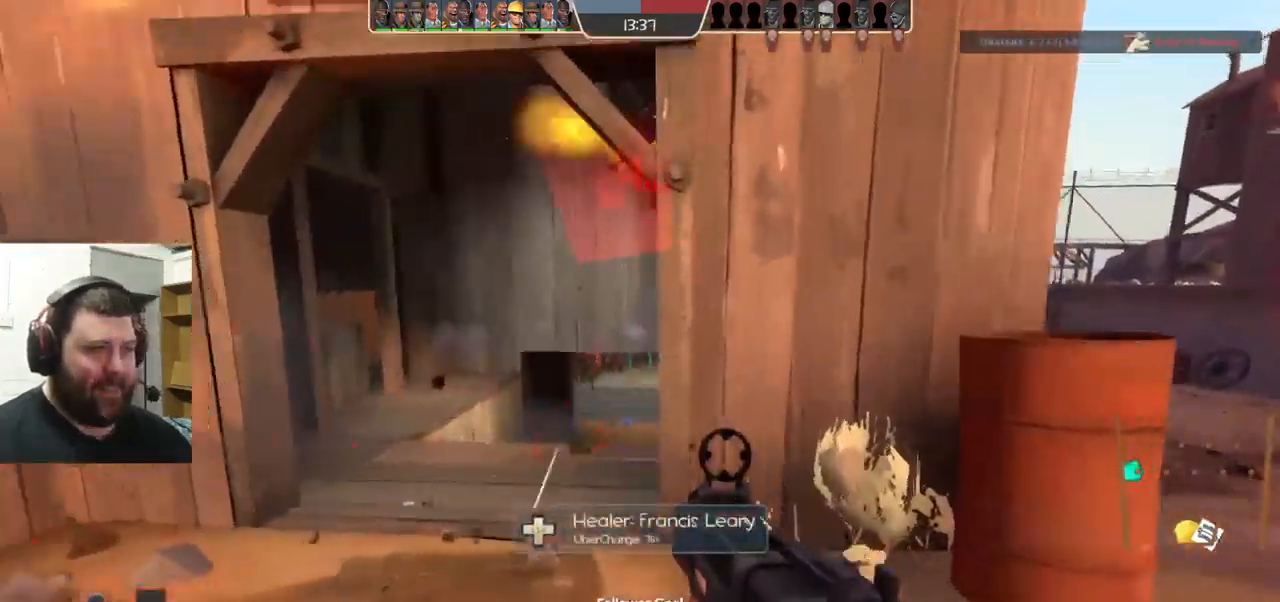
Gameplay with a controller (PlayStation layout); each line is a JSON object with the inputs held at the frame after it. "events" lists button and stick changes between this image and that frame as [ms after this image, input, new state], when the widget could be followed in between. Not read: L1 R1 R3.
{"buttons": [], "left_stick": "up-left", "right_stick": "center", "events": [[50, "left_stick", "down-left"], [117, "R2", "down"], [250, "R2", "up"], [450, "left_stick", "up-left"]]}
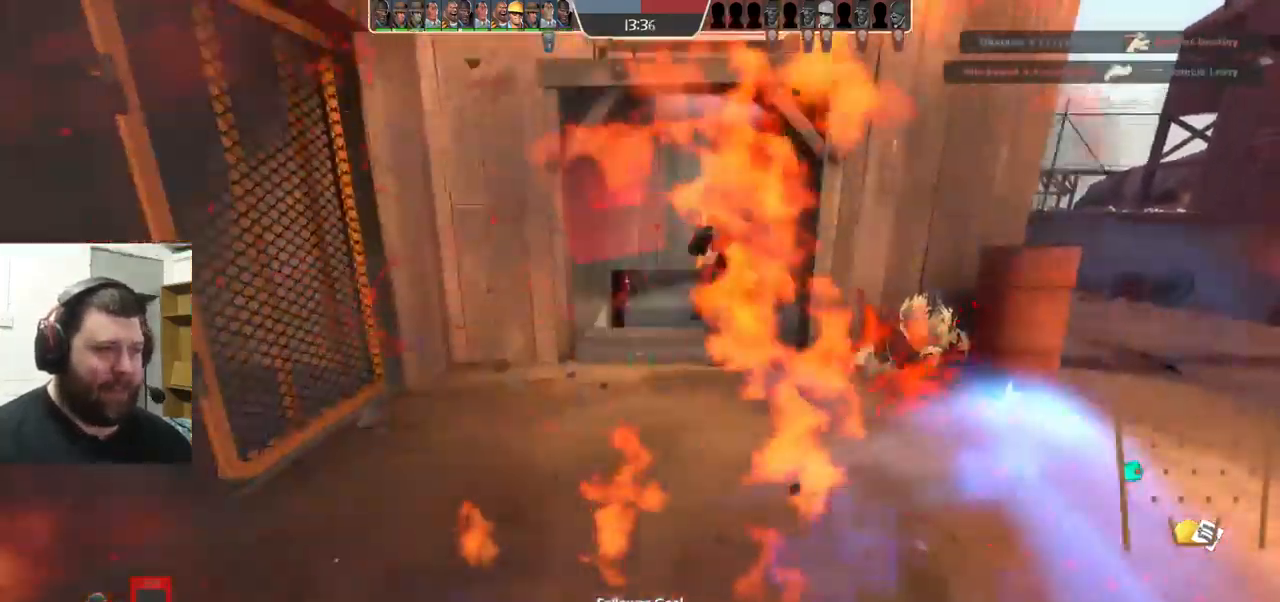
{"buttons": [], "left_stick": "up-left", "right_stick": "center", "events": [[67, "left_stick", "up"], [250, "R2", "down"], [250, "left_stick", "down-right"], [383, "R2", "up"], [383, "left_stick", "down-left"], [500, "left_stick", "up-left"]]}
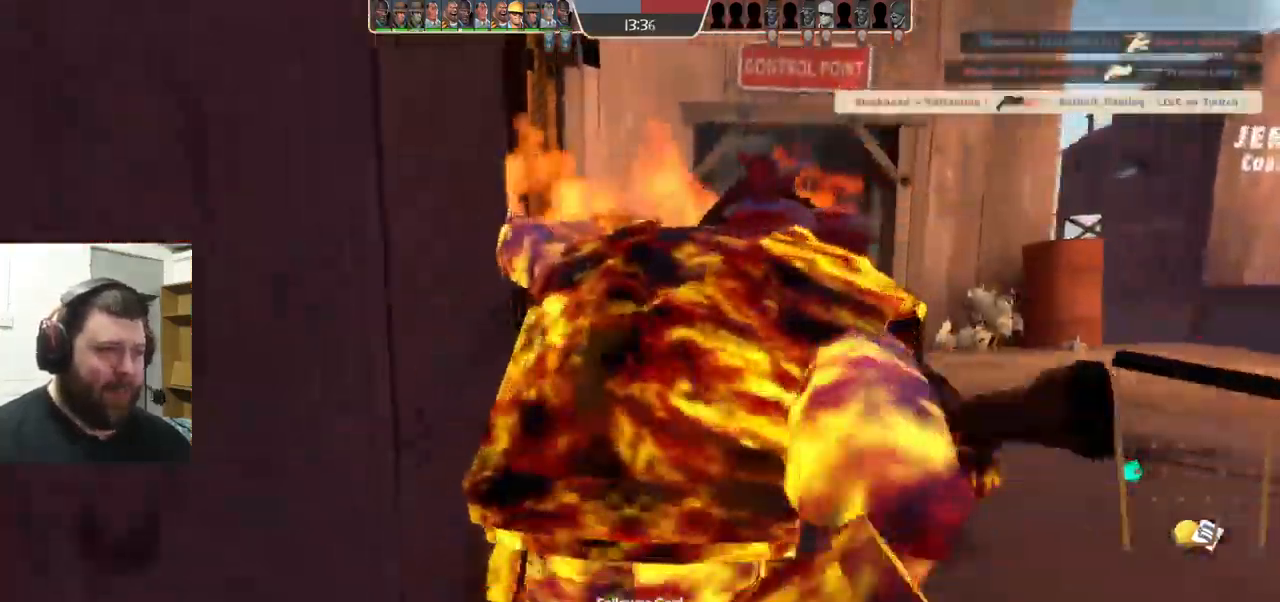
{"buttons": [], "left_stick": "center", "right_stick": "center", "events": [[50, "left_stick", "center"]]}
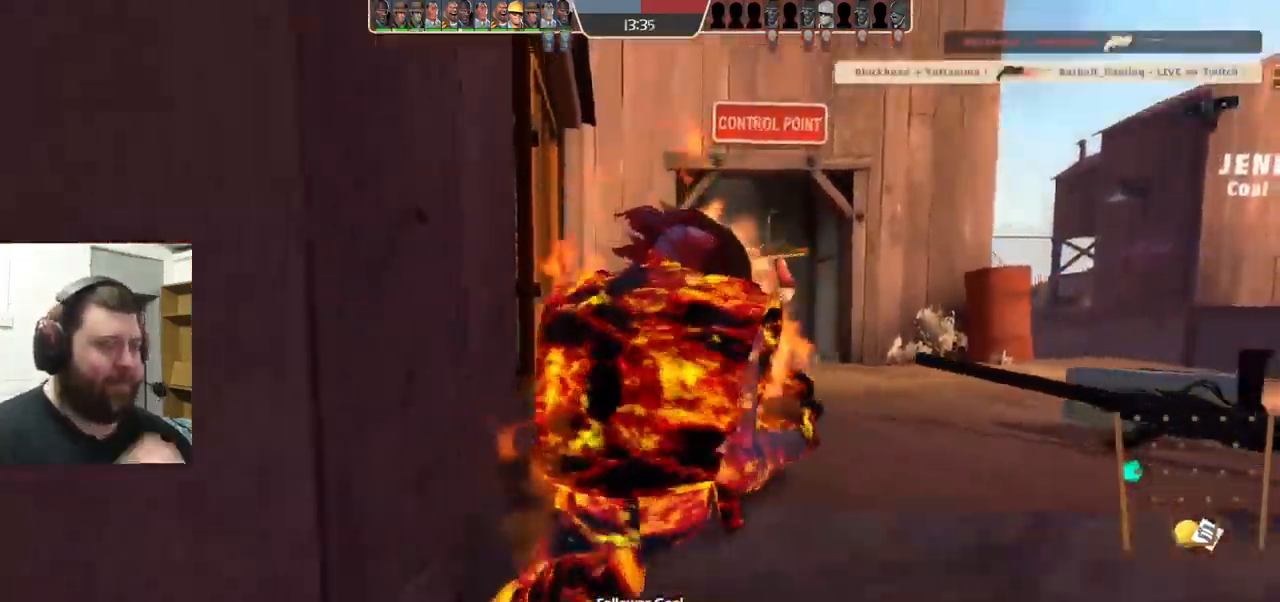
{"buttons": [], "left_stick": "center", "right_stick": "center", "events": []}
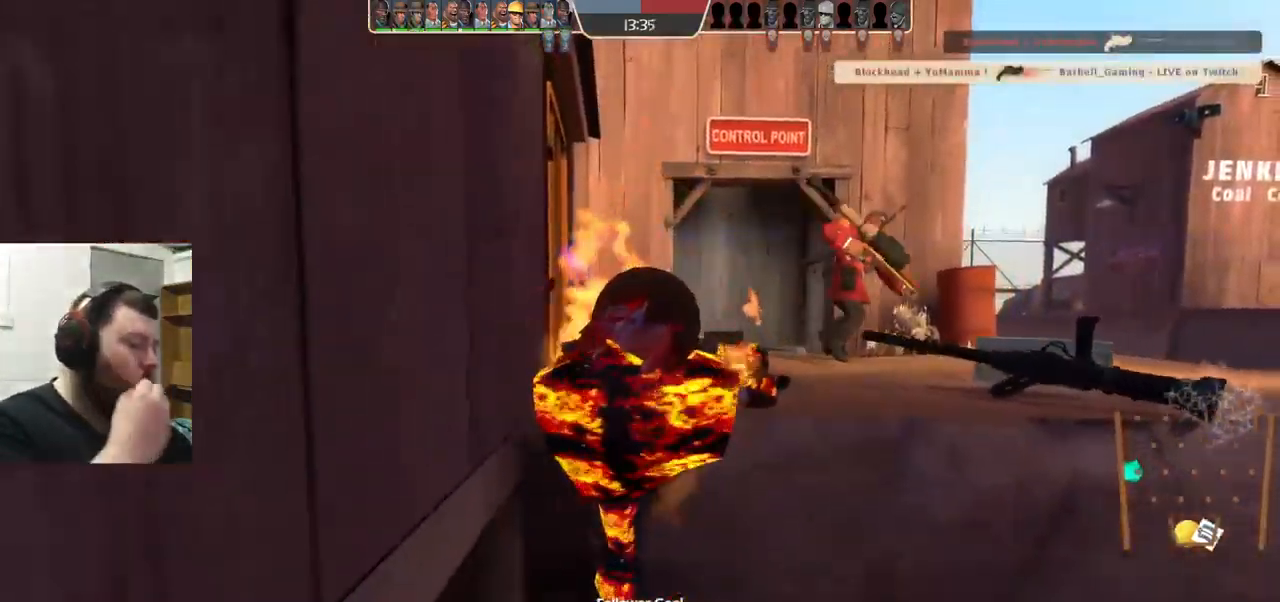
{"buttons": [], "left_stick": "center", "right_stick": "center", "events": []}
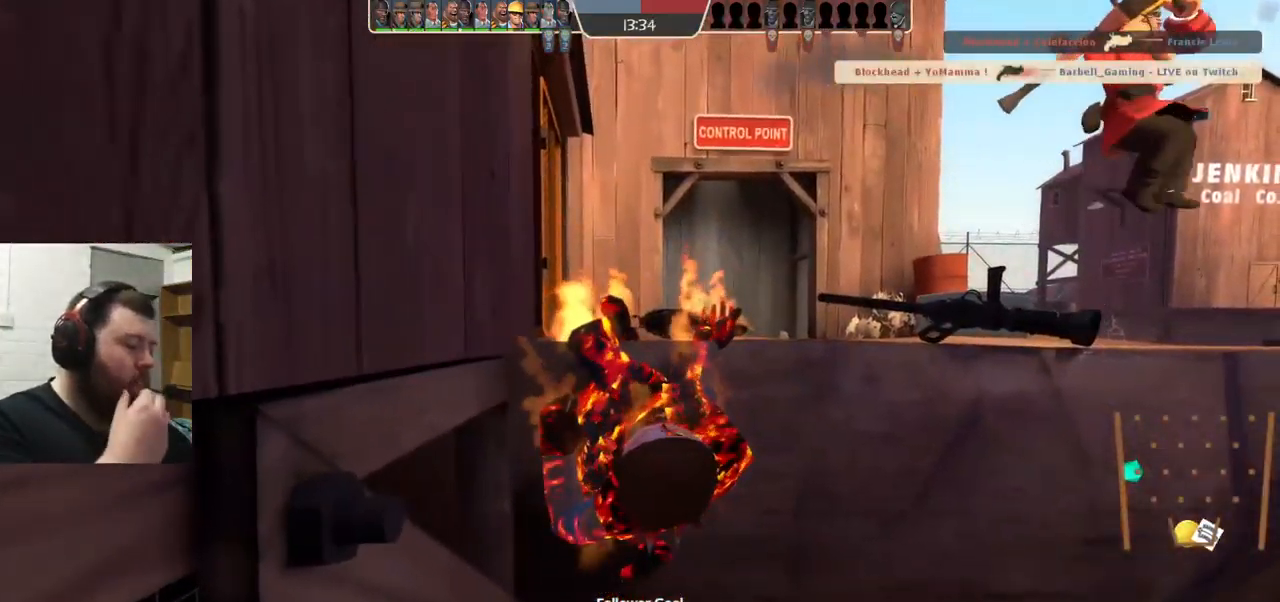
{"buttons": [], "left_stick": "center", "right_stick": "center", "events": []}
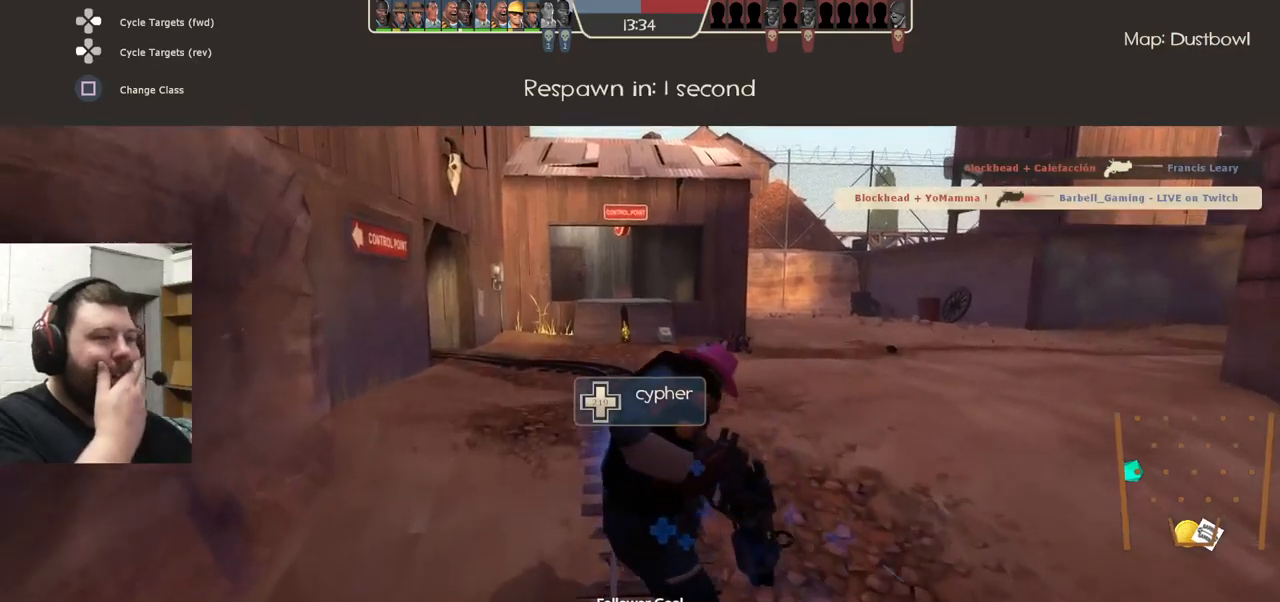
{"buttons": [], "left_stick": "center", "right_stick": "center", "events": []}
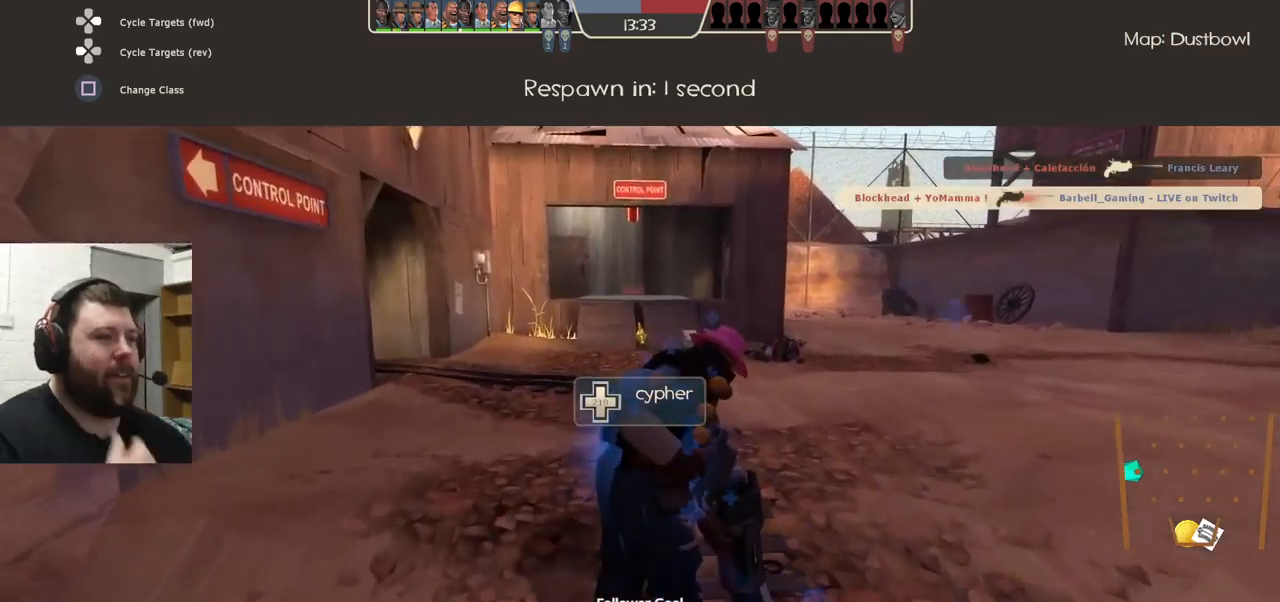
{"buttons": [], "left_stick": "up", "right_stick": "center", "events": [[134, "left_stick", "up"]]}
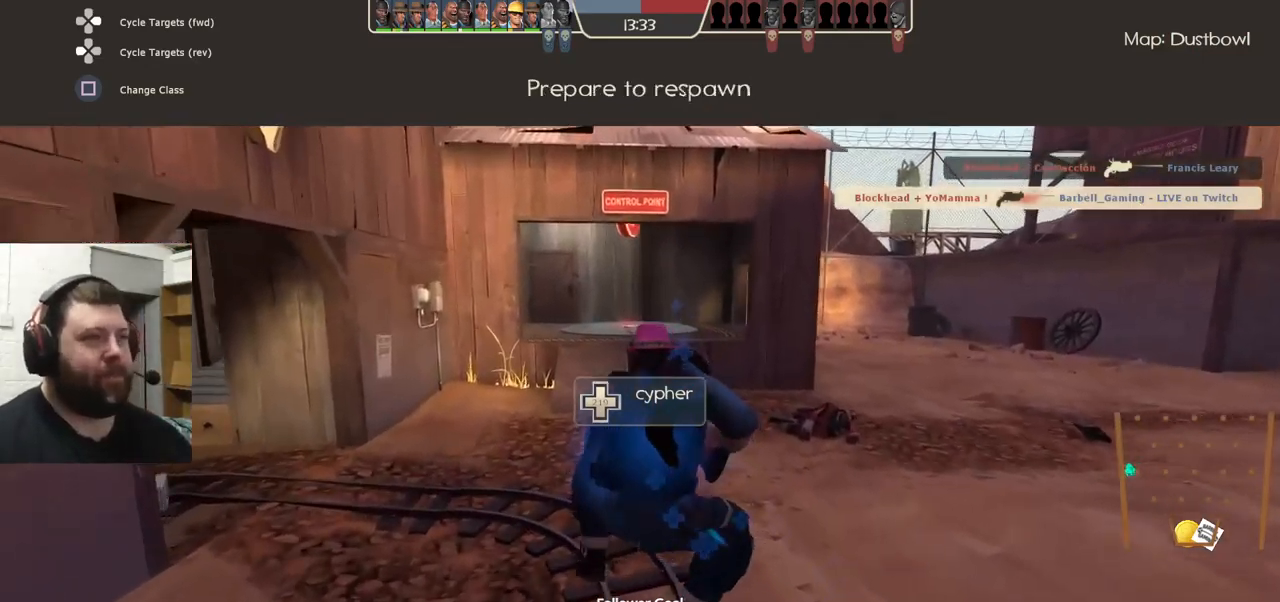
{"buttons": [], "left_stick": "up", "right_stick": "center", "events": []}
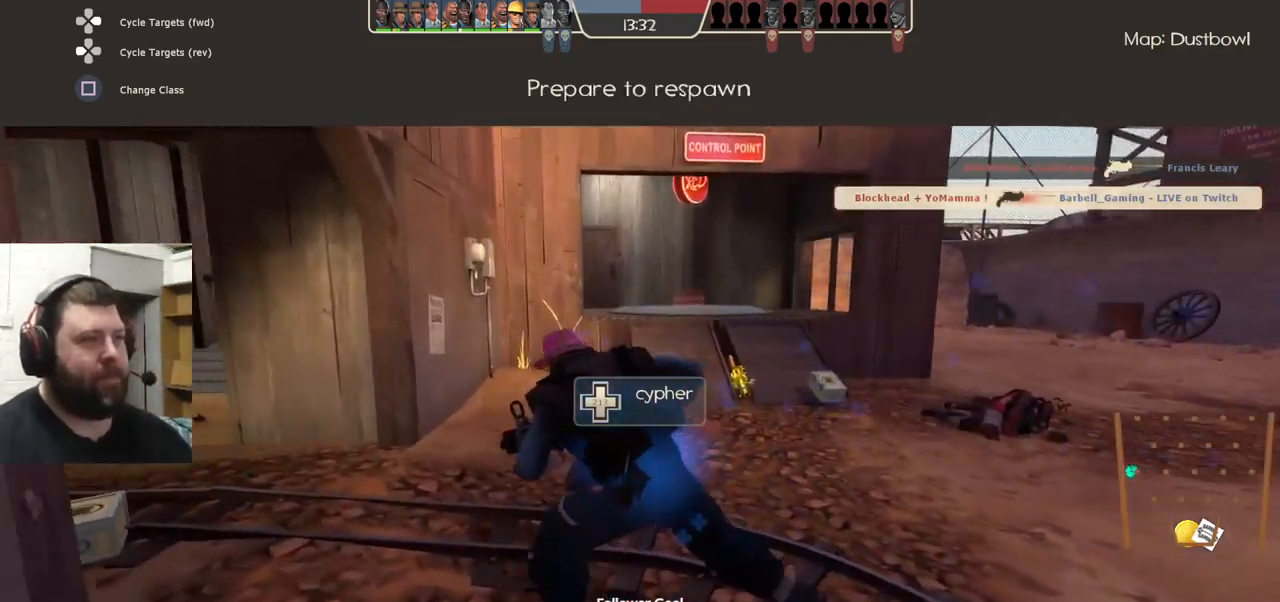
{"buttons": [], "left_stick": "up", "right_stick": "center", "events": []}
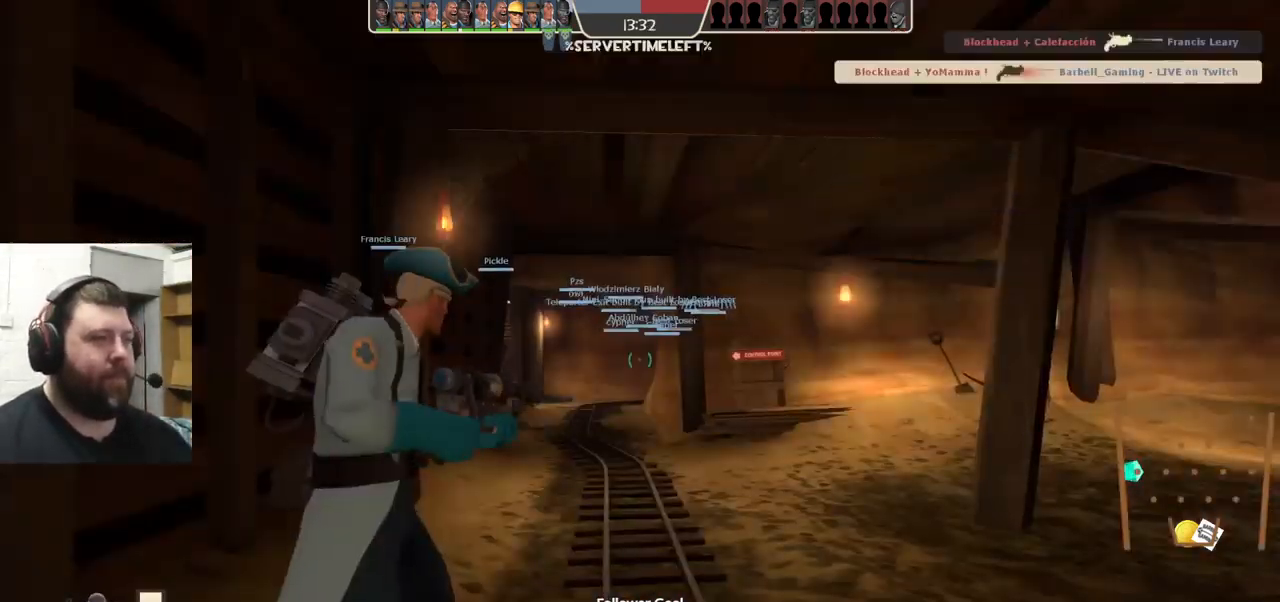
{"buttons": [], "left_stick": "up", "right_stick": "center", "events": []}
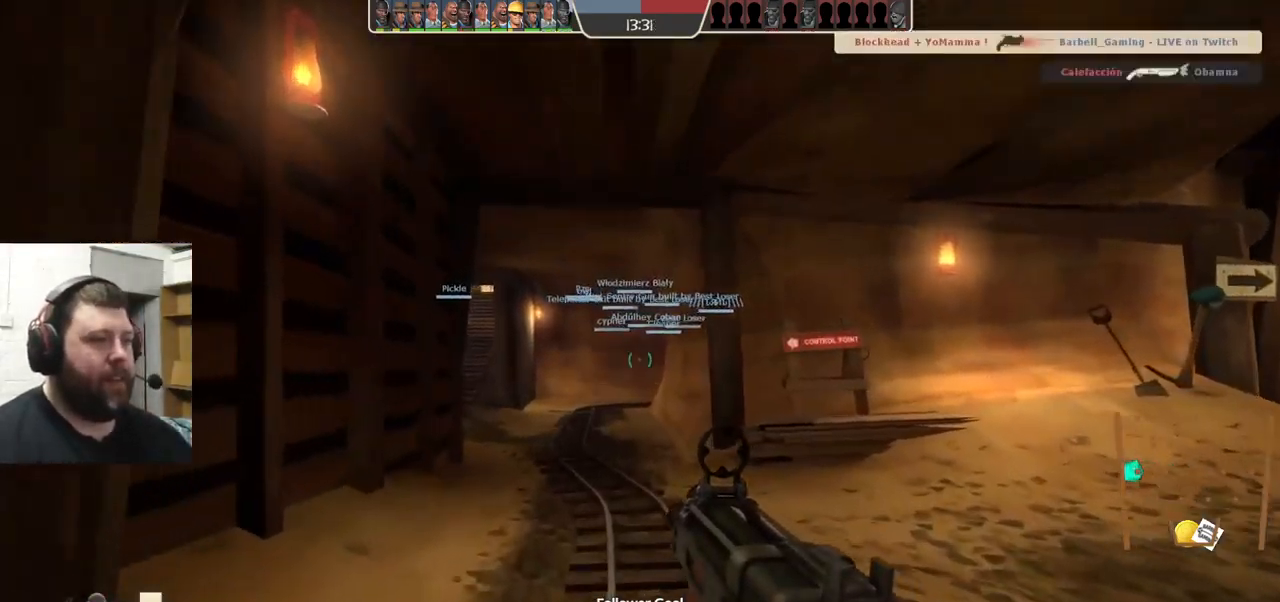
{"buttons": [], "left_stick": "up", "right_stick": "center", "events": [[150, "SQUARE", "down"], [217, "SQUARE", "up"], [284, "SQUARE", "down"], [367, "SQUARE", "up"]]}
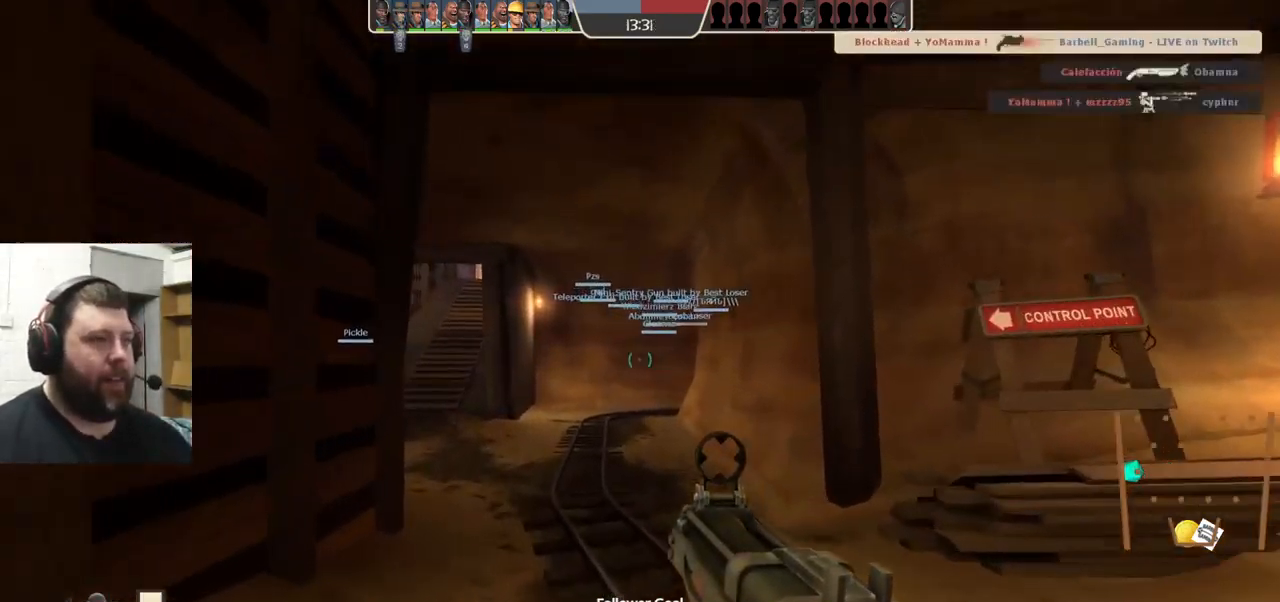
{"buttons": [], "left_stick": "up", "right_stick": "center", "events": [[34, "right_stick", "left"], [117, "right_stick", "center"], [250, "SQUARE", "down"], [300, "SQUARE", "up"], [384, "SQUARE", "down"], [450, "SQUARE", "up"]]}
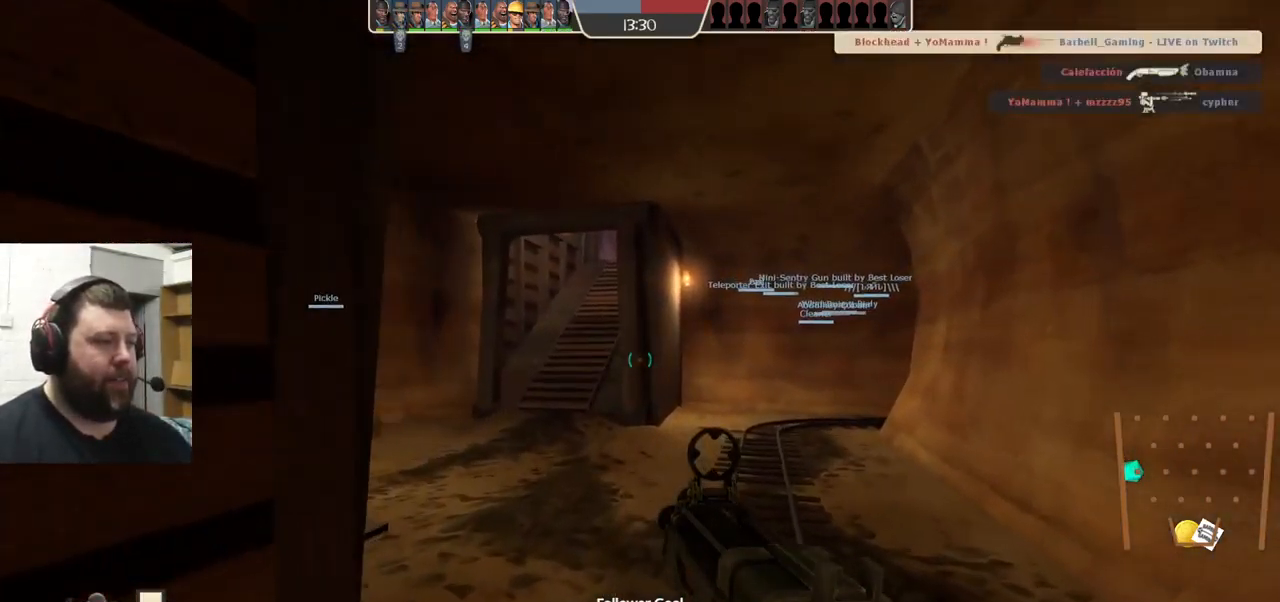
{"buttons": [], "left_stick": "up", "right_stick": "center", "events": [[17, "SQUARE", "down"], [117, "SQUARE", "up"]]}
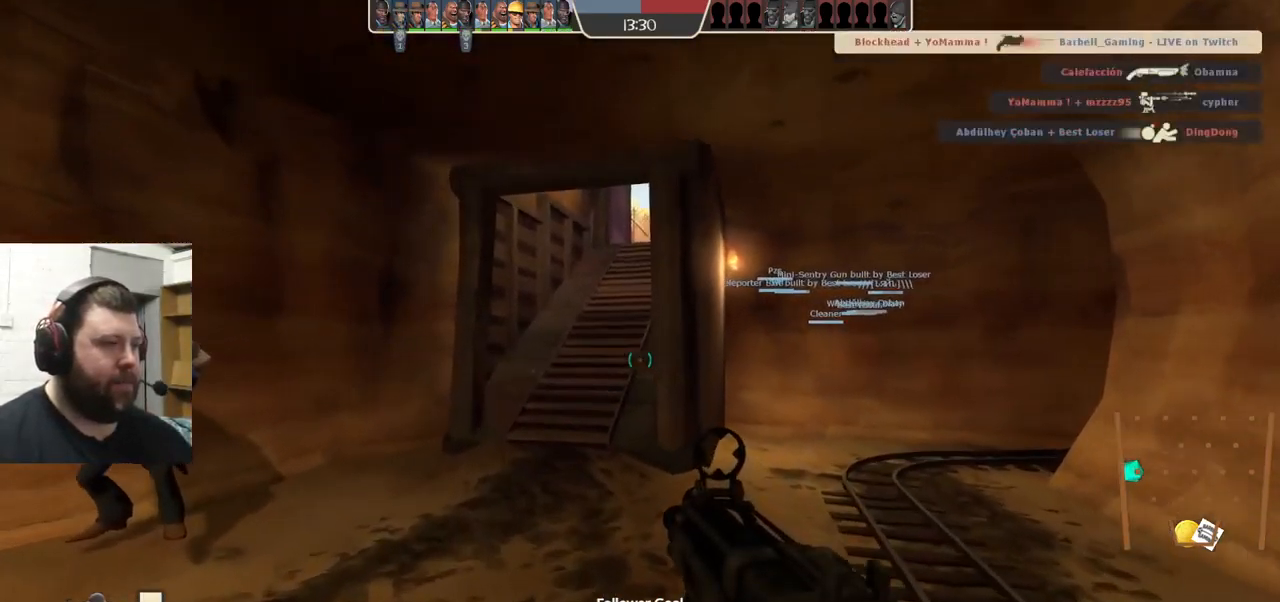
{"buttons": [], "left_stick": "up", "right_stick": "center", "events": []}
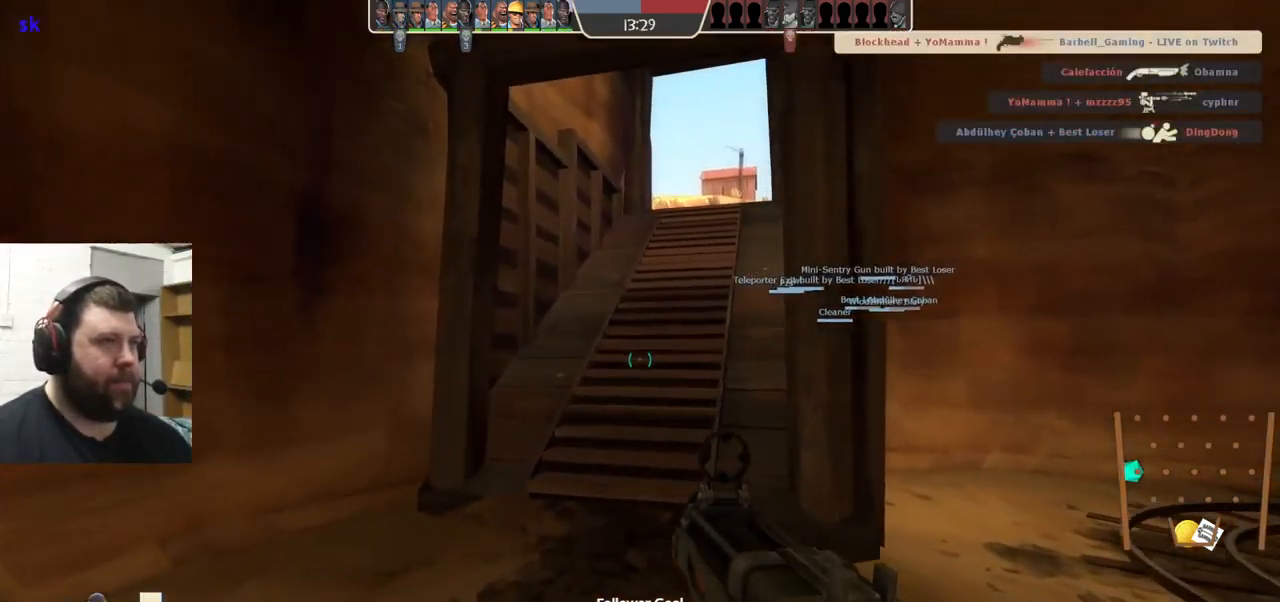
{"buttons": ["SQUARE"], "left_stick": "up", "right_stick": "center", "events": [[100, "right_stick", "right"], [167, "right_stick", "center"], [467, "SQUARE", "down"]]}
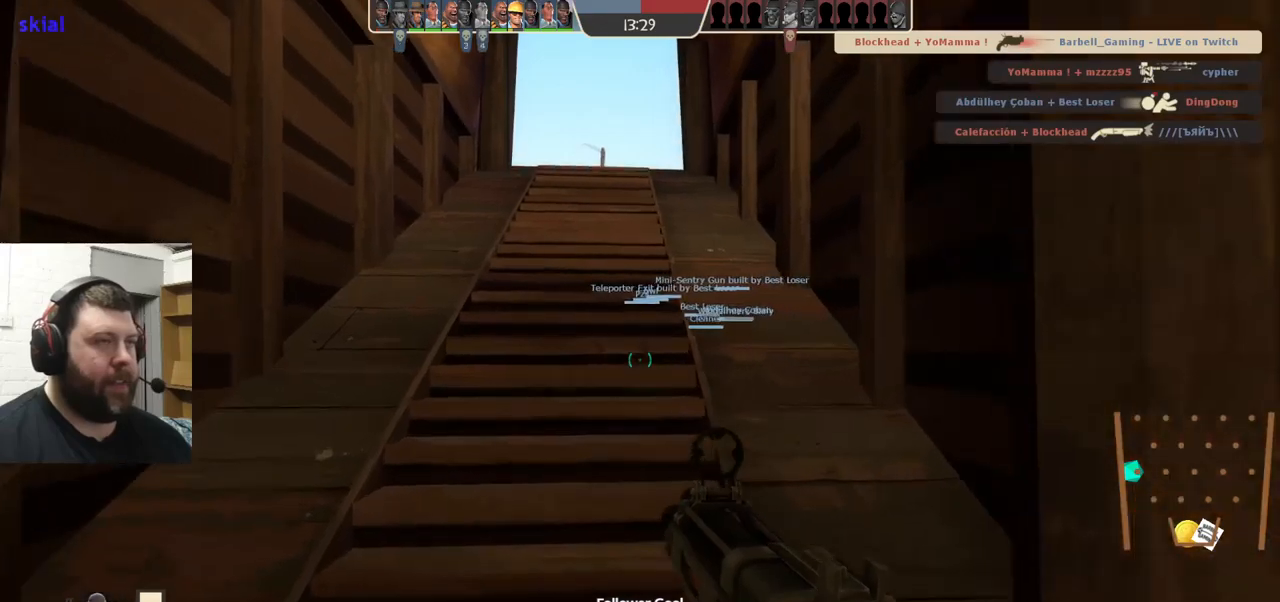
{"buttons": [], "left_stick": "up", "right_stick": "center", "events": [[83, "SQUARE", "up"]]}
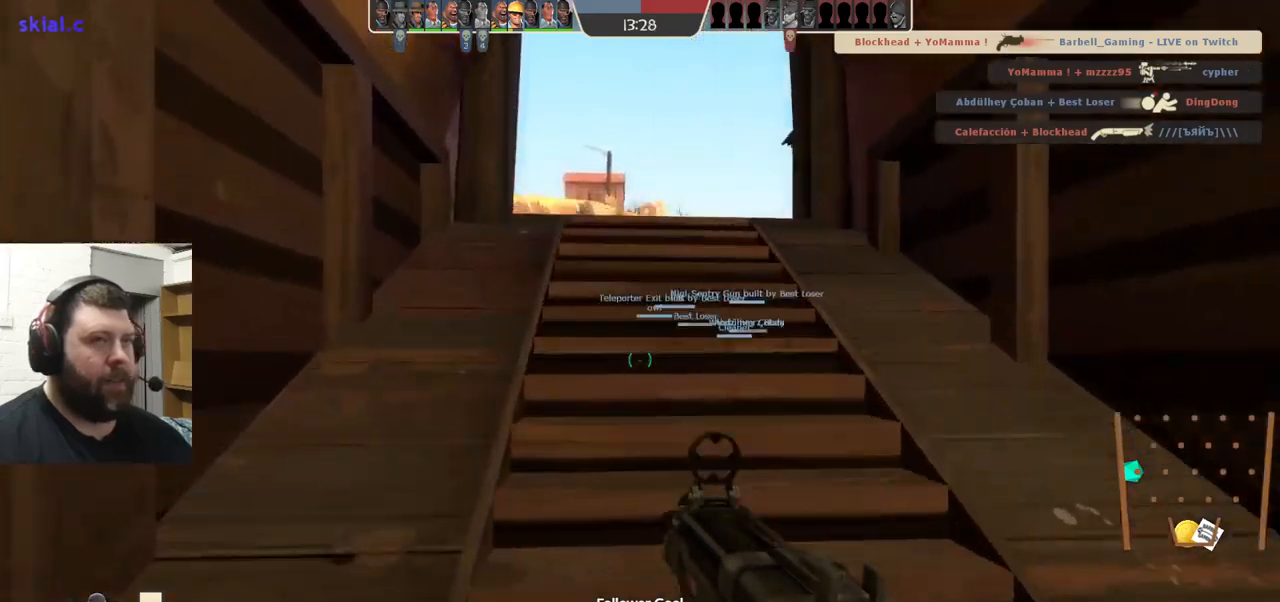
{"buttons": [], "left_stick": "up", "right_stick": "center", "events": []}
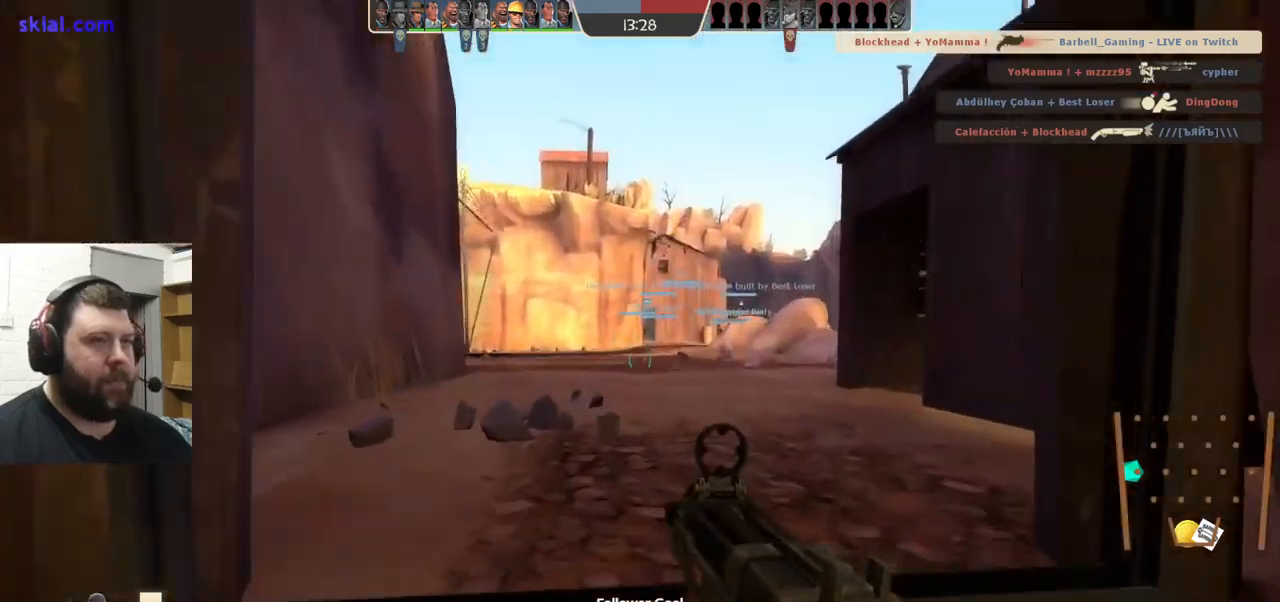
{"buttons": [], "left_stick": "up", "right_stick": "center", "events": []}
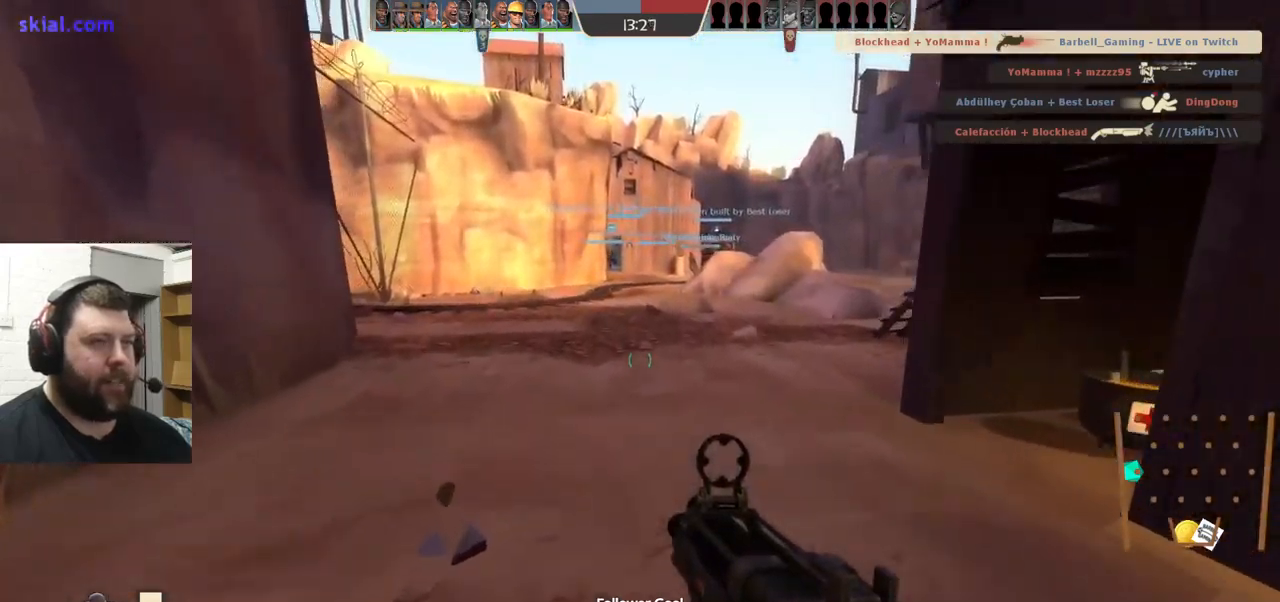
{"buttons": [], "left_stick": "up-left", "right_stick": "right", "events": [[33, "left_stick", "up-left"], [367, "right_stick", "right"]]}
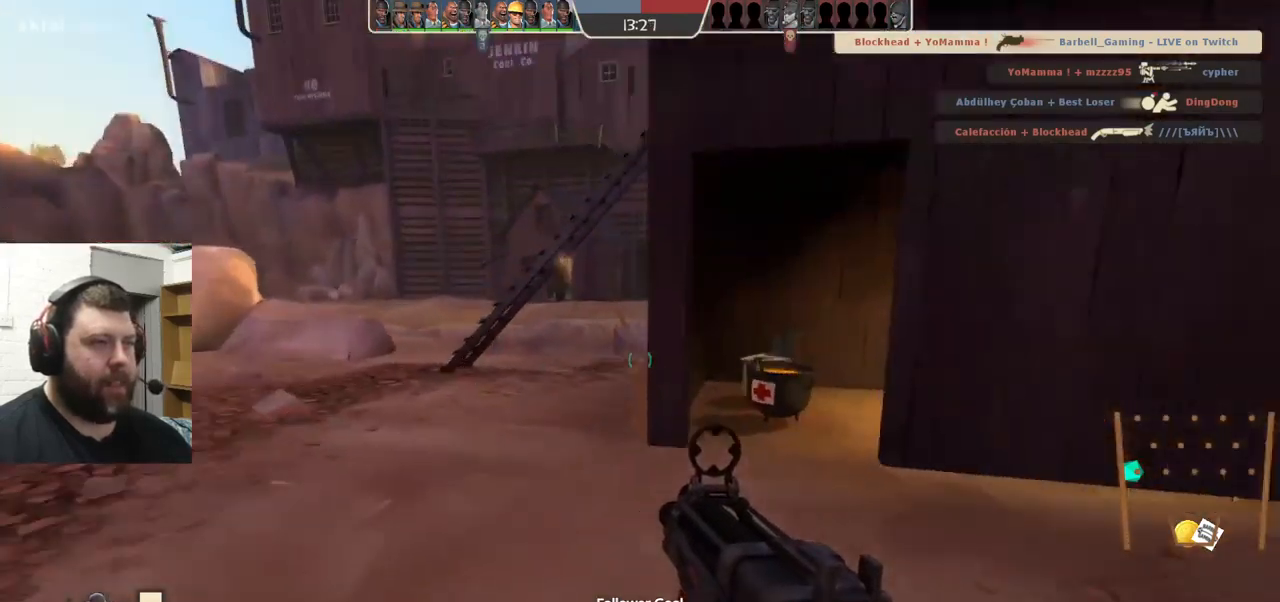
{"buttons": [], "left_stick": "up-left", "right_stick": "center", "events": [[50, "right_stick", "center"]]}
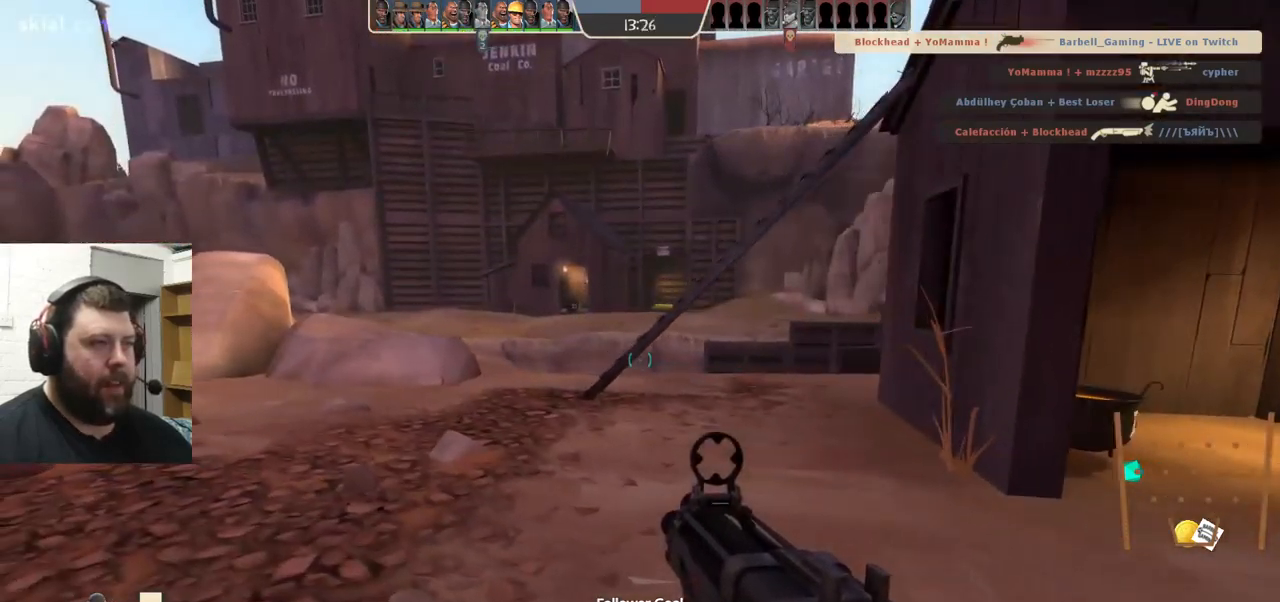
{"buttons": [], "left_stick": "down-left", "right_stick": "right", "events": [[317, "right_stick", "right"], [400, "left_stick", "down-left"]]}
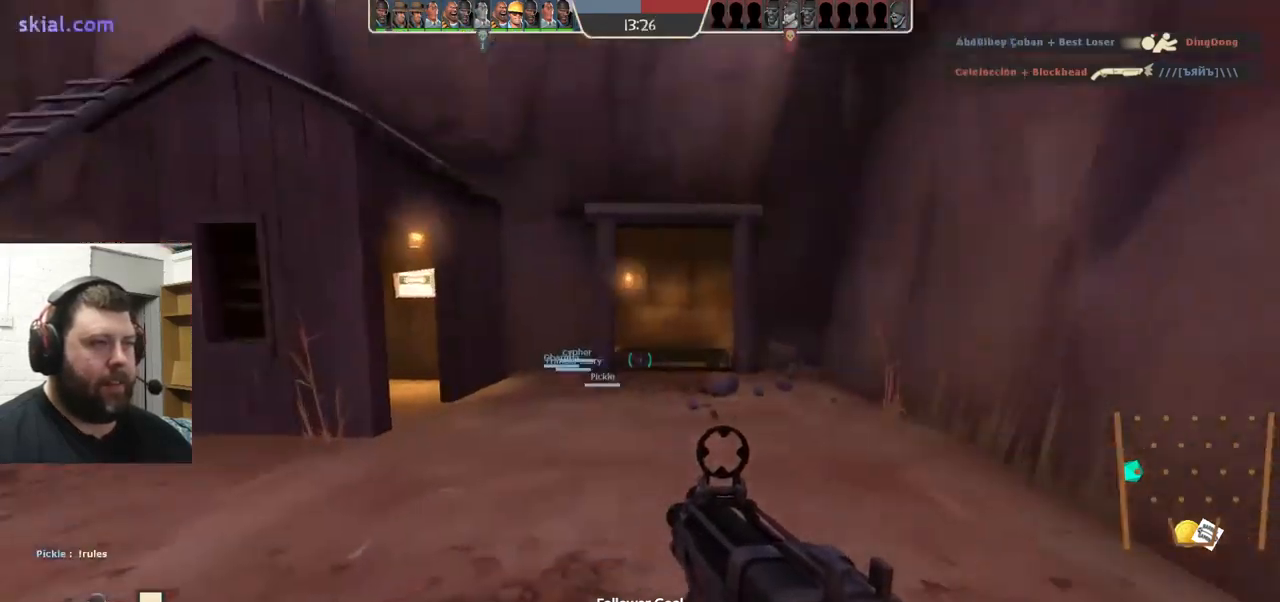
{"buttons": [], "left_stick": "left", "right_stick": "left", "events": [[33, "right_stick", "center"], [433, "right_stick", "left"], [483, "left_stick", "left"]]}
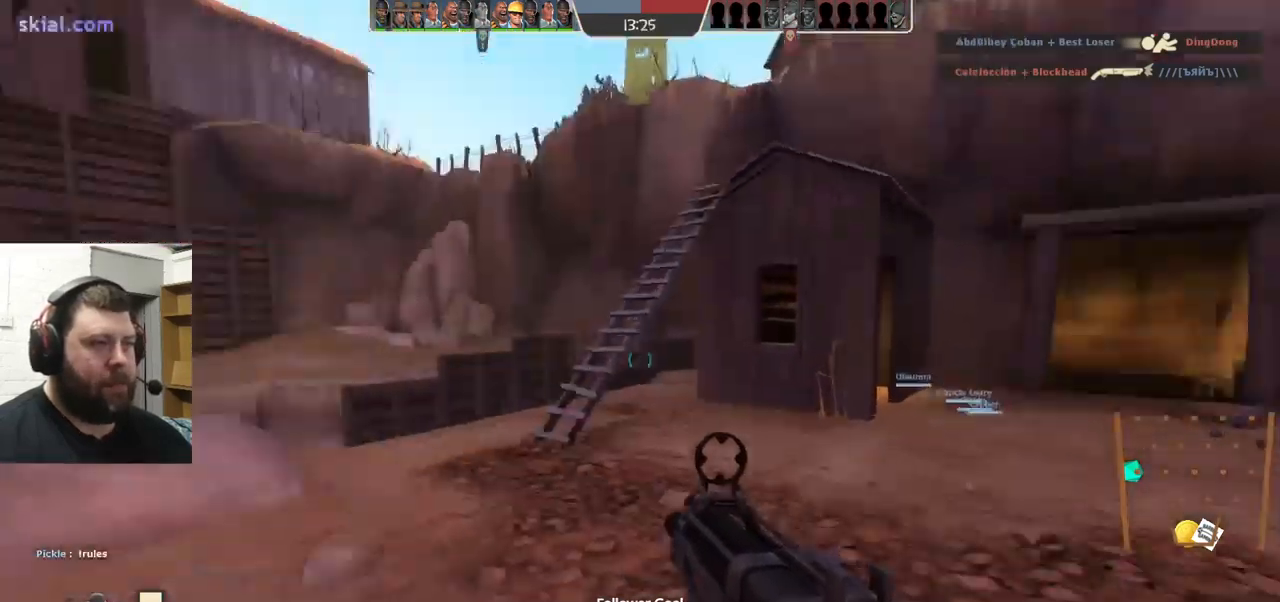
{"buttons": [], "left_stick": "up-left", "right_stick": "left", "events": [[117, "right_stick", "center"], [350, "left_stick", "up-left"], [417, "right_stick", "left"]]}
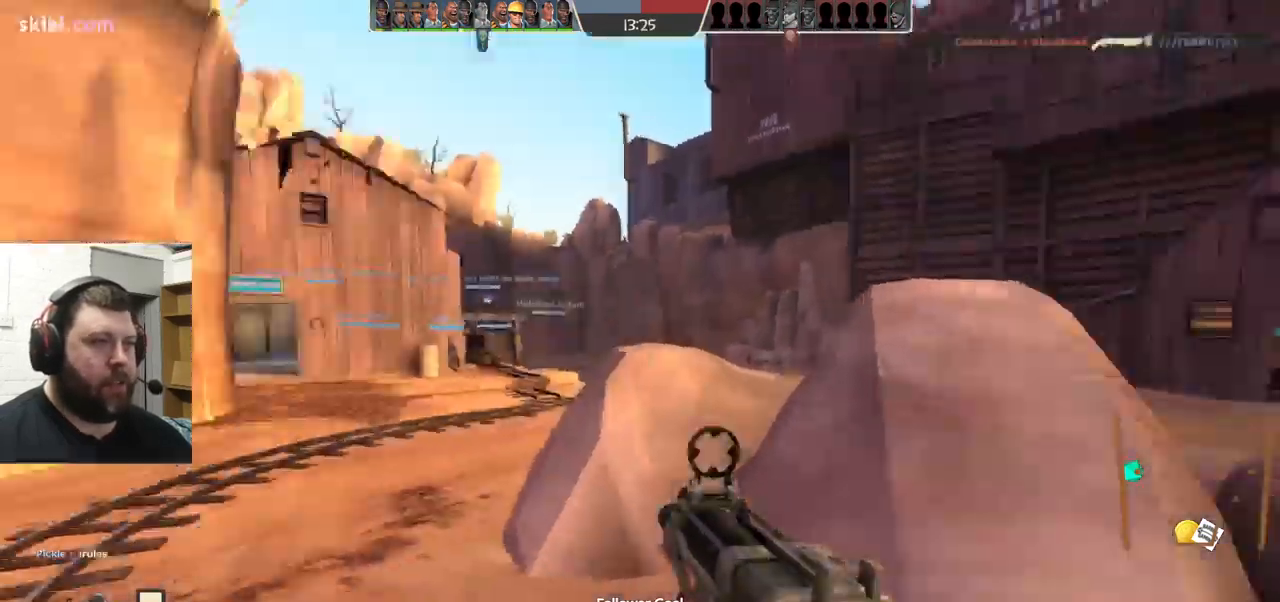
{"buttons": [], "left_stick": "up", "right_stick": "center", "events": [[100, "right_stick", "center"], [367, "left_stick", "up"]]}
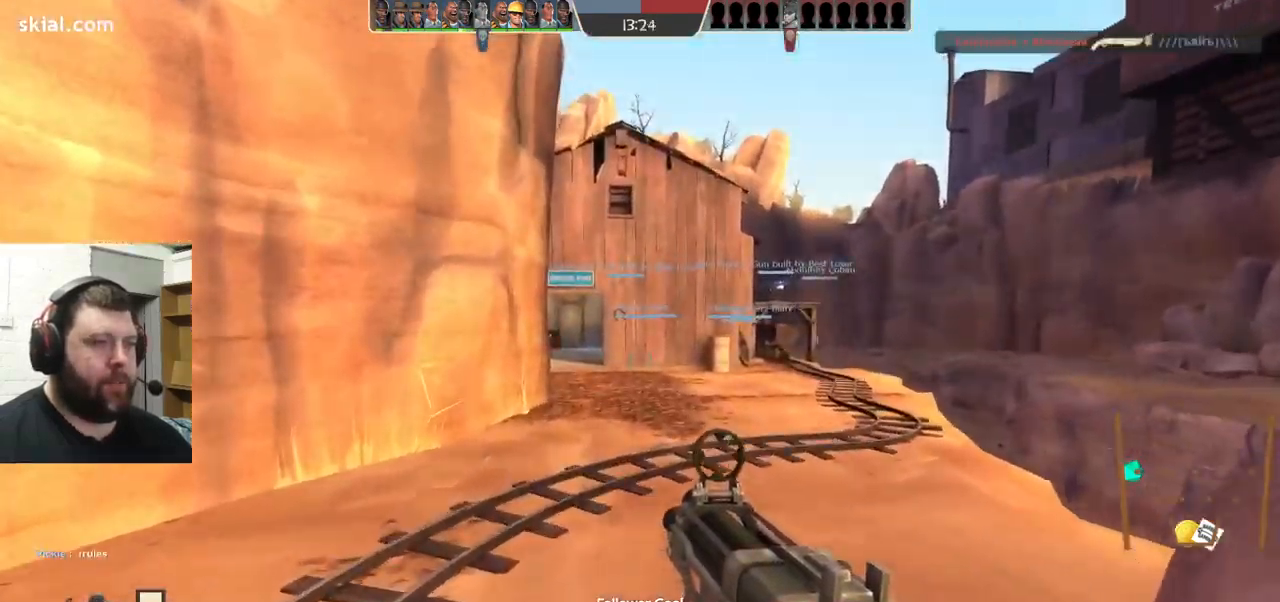
{"buttons": [], "left_stick": "up-right", "right_stick": "center", "events": [[450, "left_stick", "up-right"]]}
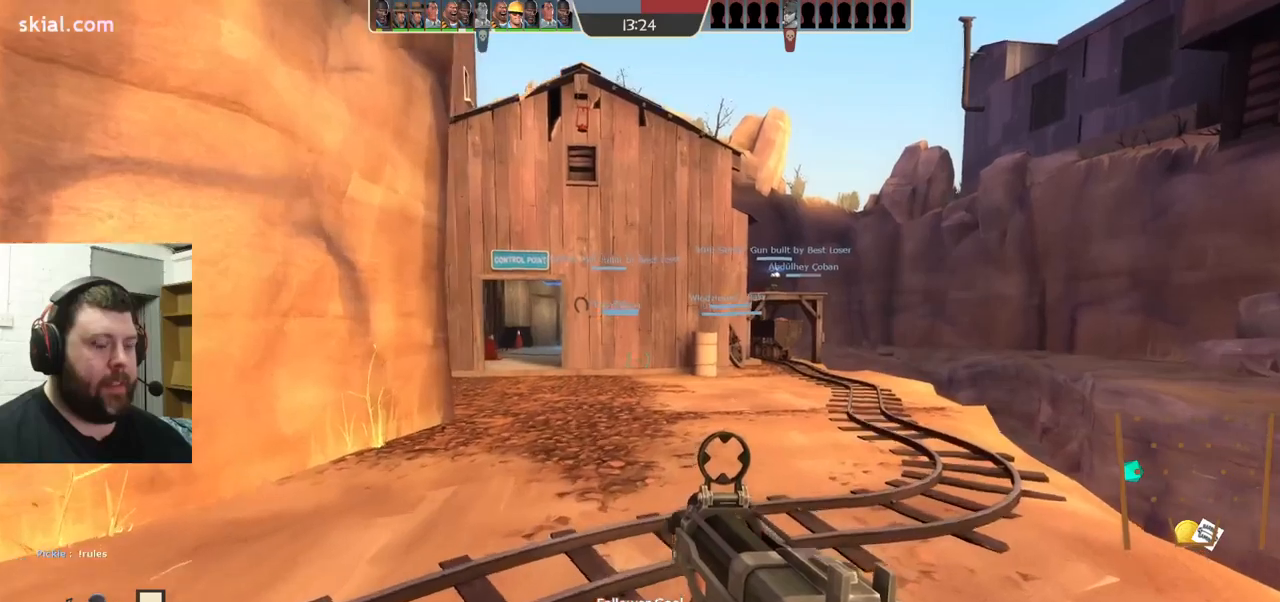
{"buttons": [], "left_stick": "down-right", "right_stick": "left", "events": [[217, "right_stick", "left"], [383, "left_stick", "right"], [483, "left_stick", "down-right"]]}
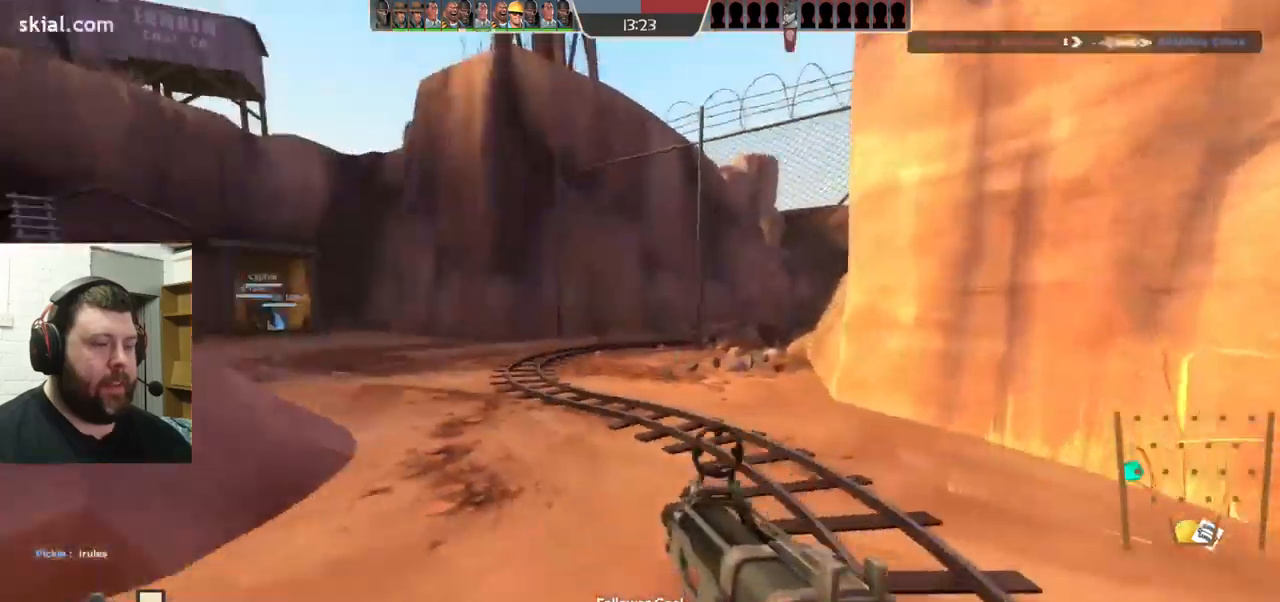
{"buttons": [], "left_stick": "down-right", "right_stick": "center"}
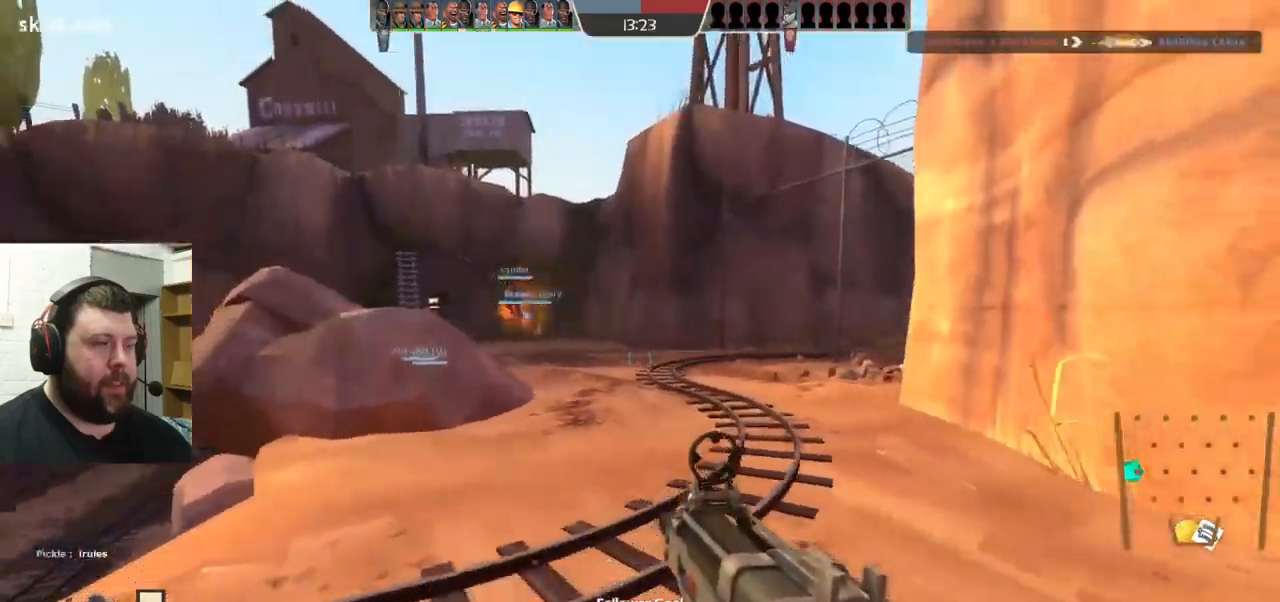
{"buttons": [], "left_stick": "left", "right_stick": "left", "events": [[50, "right_stick", "left"], [183, "left_stick", "down-left"], [500, "left_stick", "left"]]}
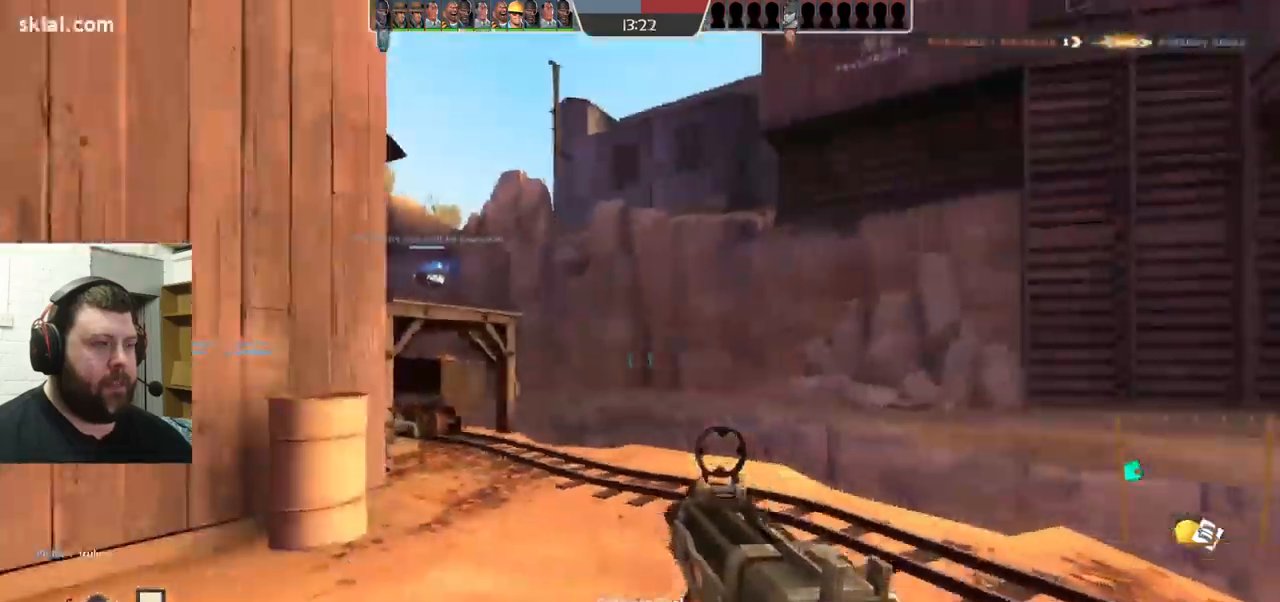
{"buttons": ["SQUARE"], "left_stick": "up-left", "right_stick": "up-left", "events": [[167, "left_stick", "up-left"], [350, "SQUARE", "down"], [350, "right_stick", "up-left"]]}
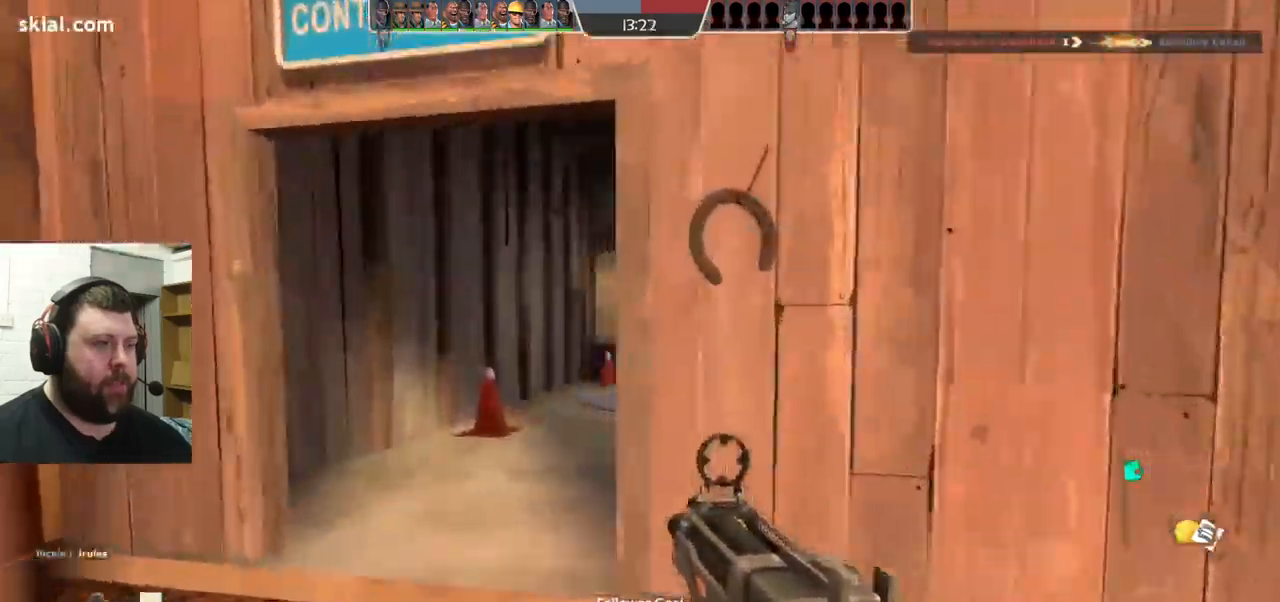
{"buttons": [], "left_stick": "up-left", "right_stick": "center", "events": [[83, "right_stick", "left"], [100, "SQUARE", "up"], [367, "right_stick", "center"]]}